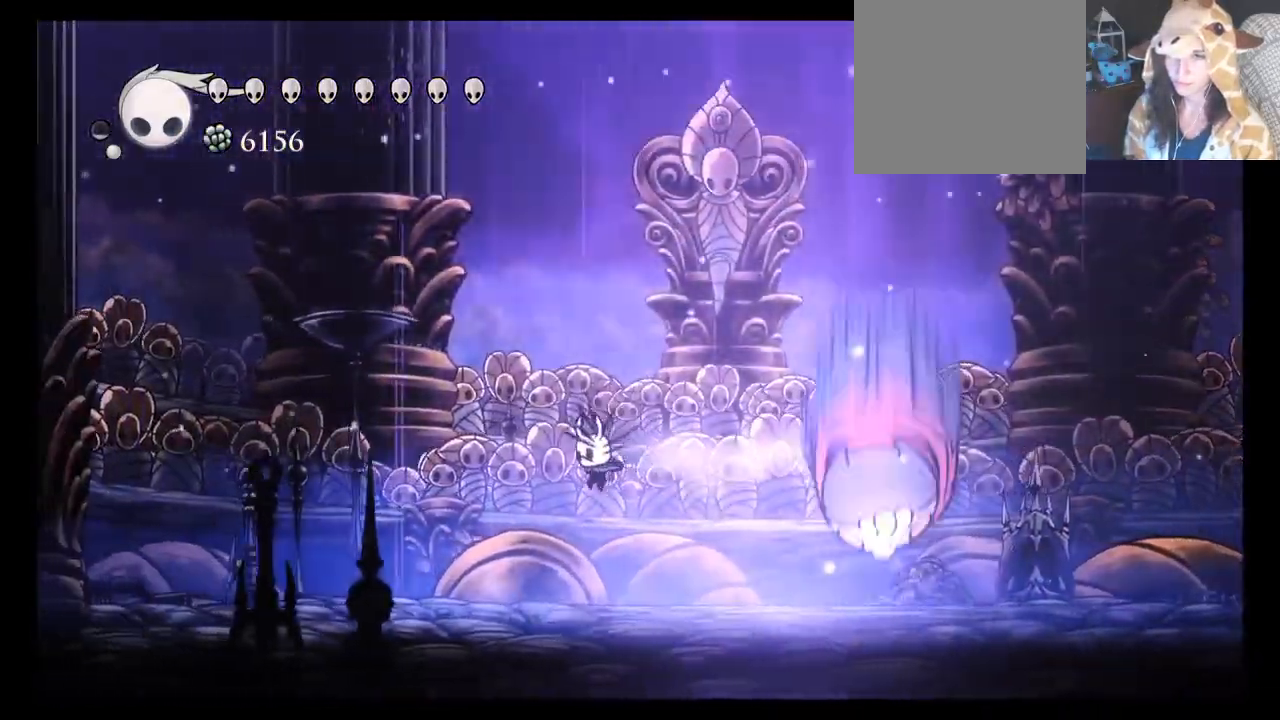
Gameplay with a controller (Xbox layout); each line is a JSON object with the inputs held at the frame after it. "events" lists button and stick changes between this image and that frame as [ms after this image, input, new state], when the widget could be followed in between. Not read: L3 R3 right_stick.
{"buttons": [], "left_stick": "up", "events": [[267, "left_stick", "up"]]}
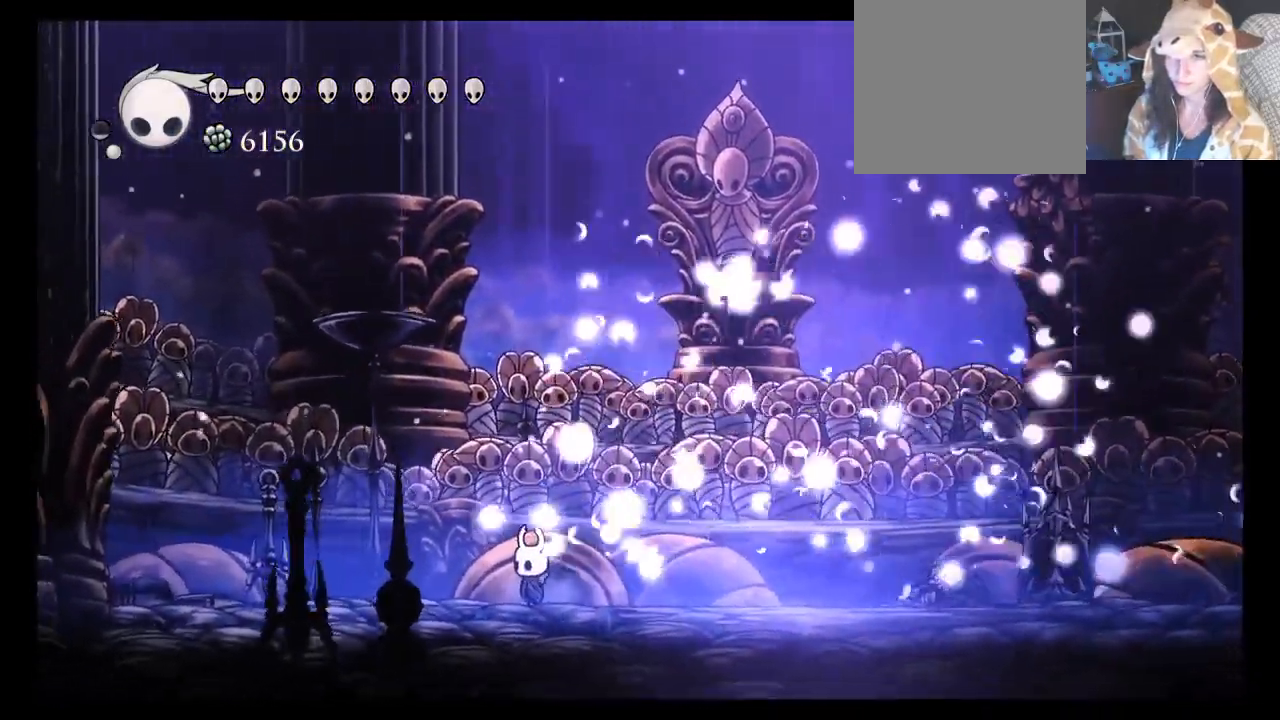
{"buttons": ["A", "R2"], "left_stick": "right", "events": [[67, "left_stick", "up-right"], [300, "left_stick", "right"], [333, "A", "down"], [500, "R2", "down"]]}
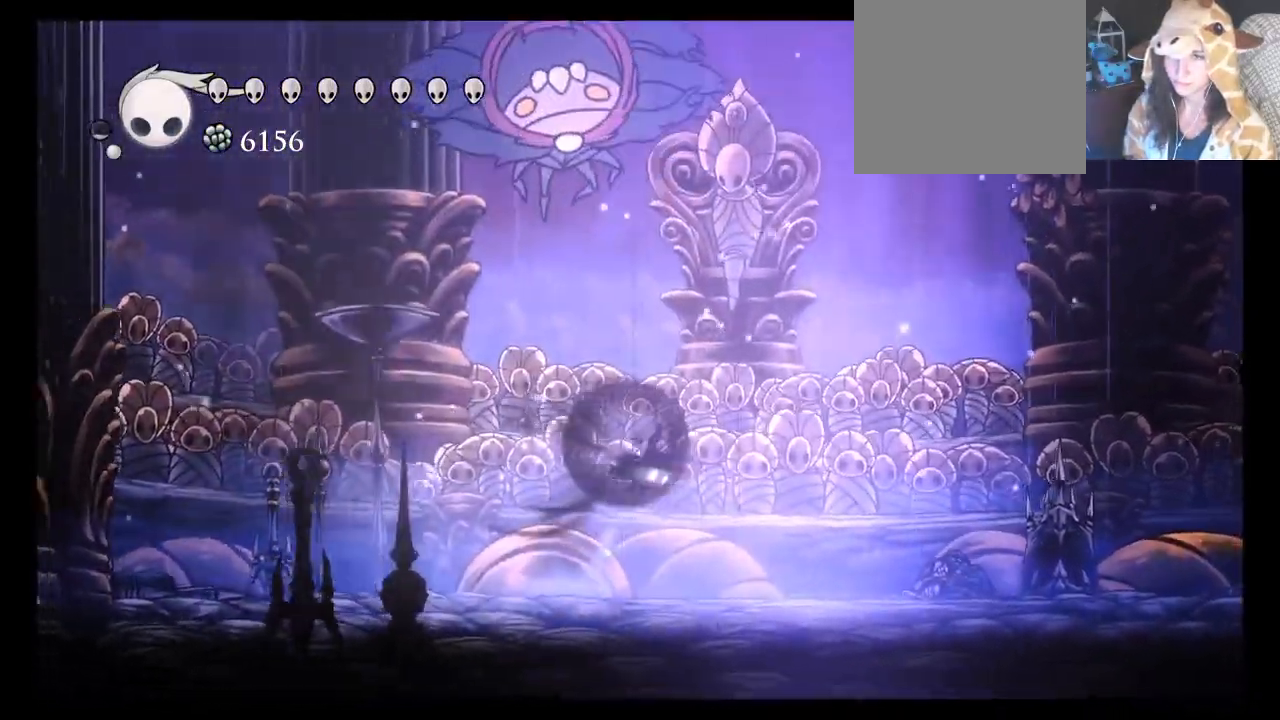
{"buttons": [], "left_stick": "right", "events": [[300, "A", "up"], [300, "R2", "up"]]}
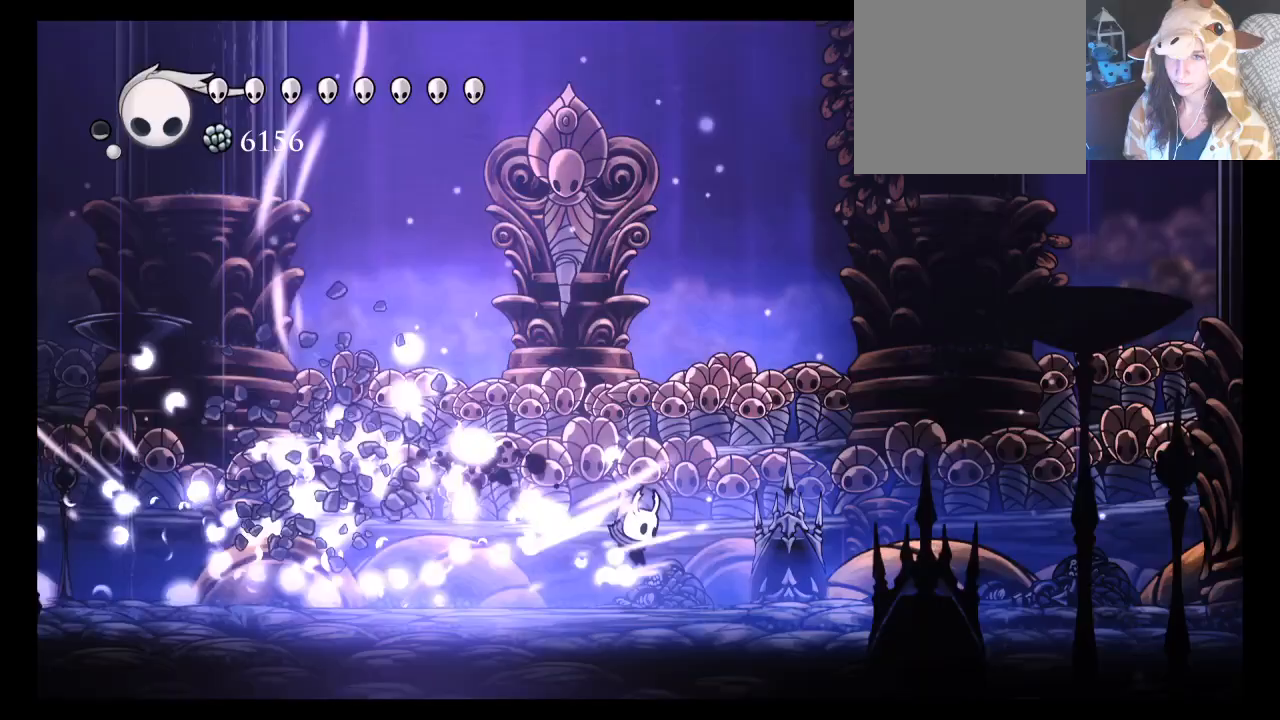
{"buttons": [], "left_stick": "center", "events": [[67, "left_stick", "center"]]}
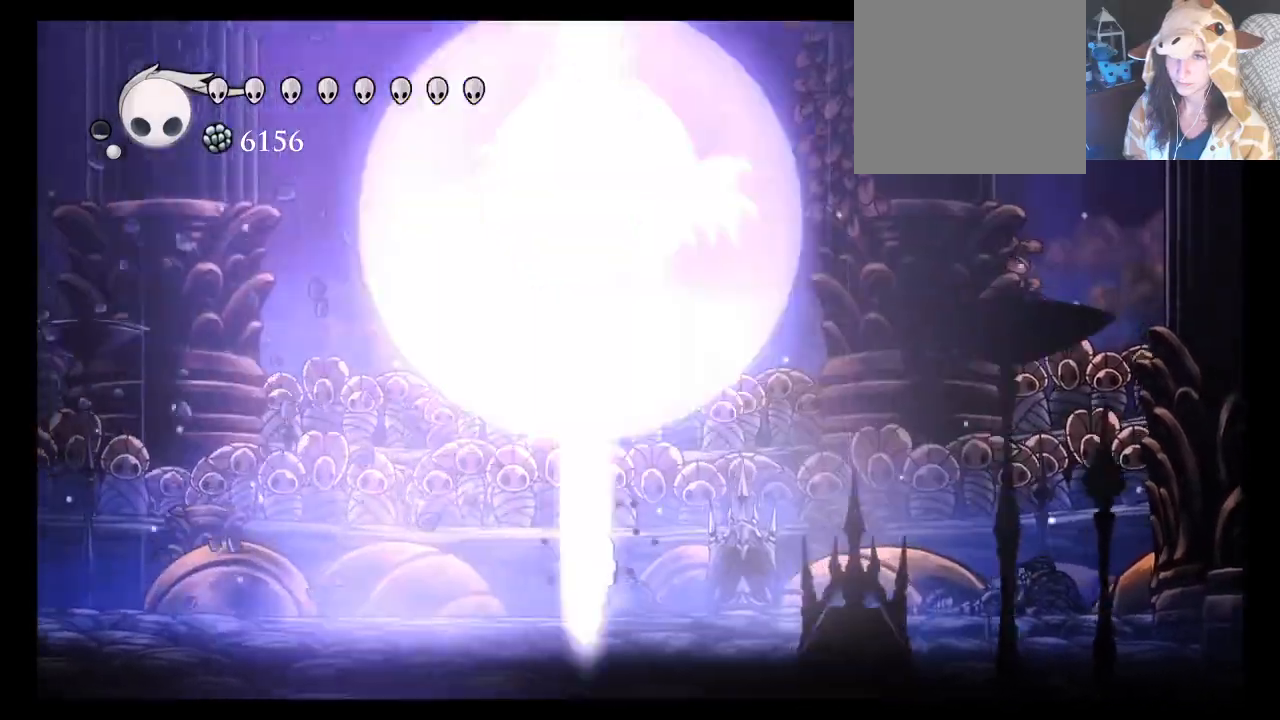
{"buttons": ["A"], "left_stick": "left", "events": [[67, "A", "down"], [83, "left_stick", "left"], [267, "R2", "down"], [467, "R2", "up"]]}
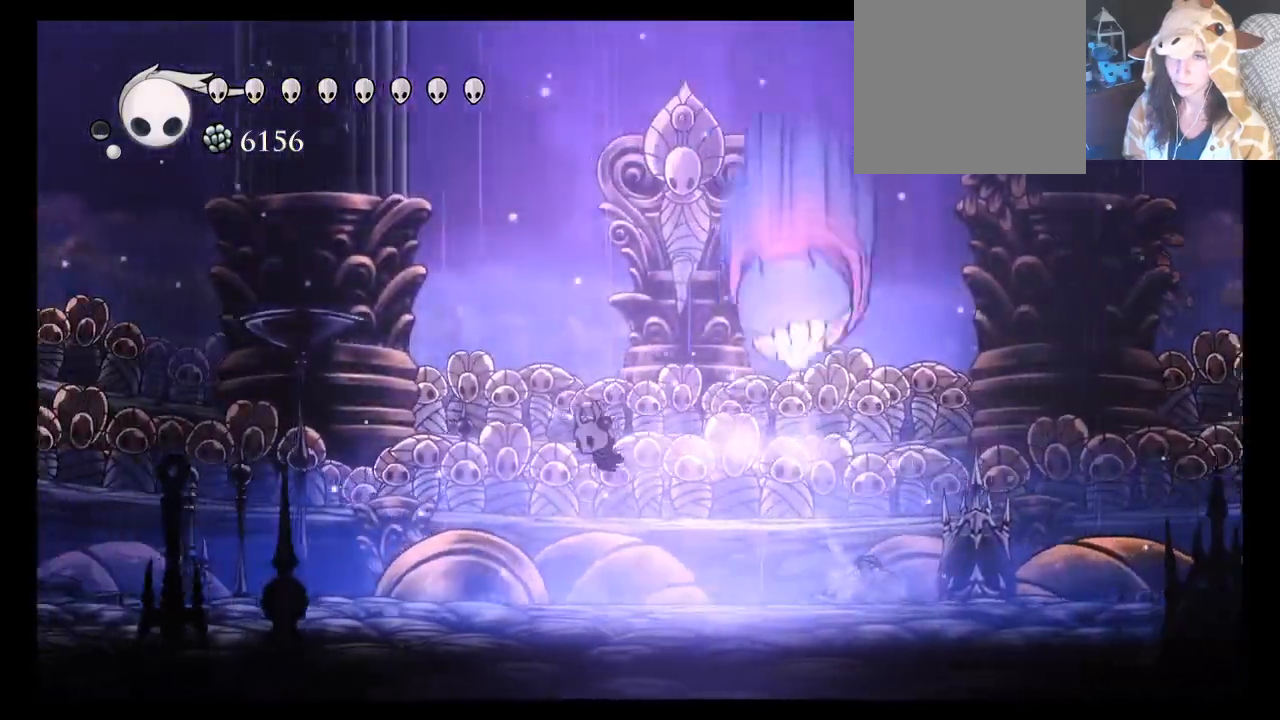
{"buttons": [], "left_stick": "up", "events": [[17, "A", "up"], [317, "left_stick", "up"]]}
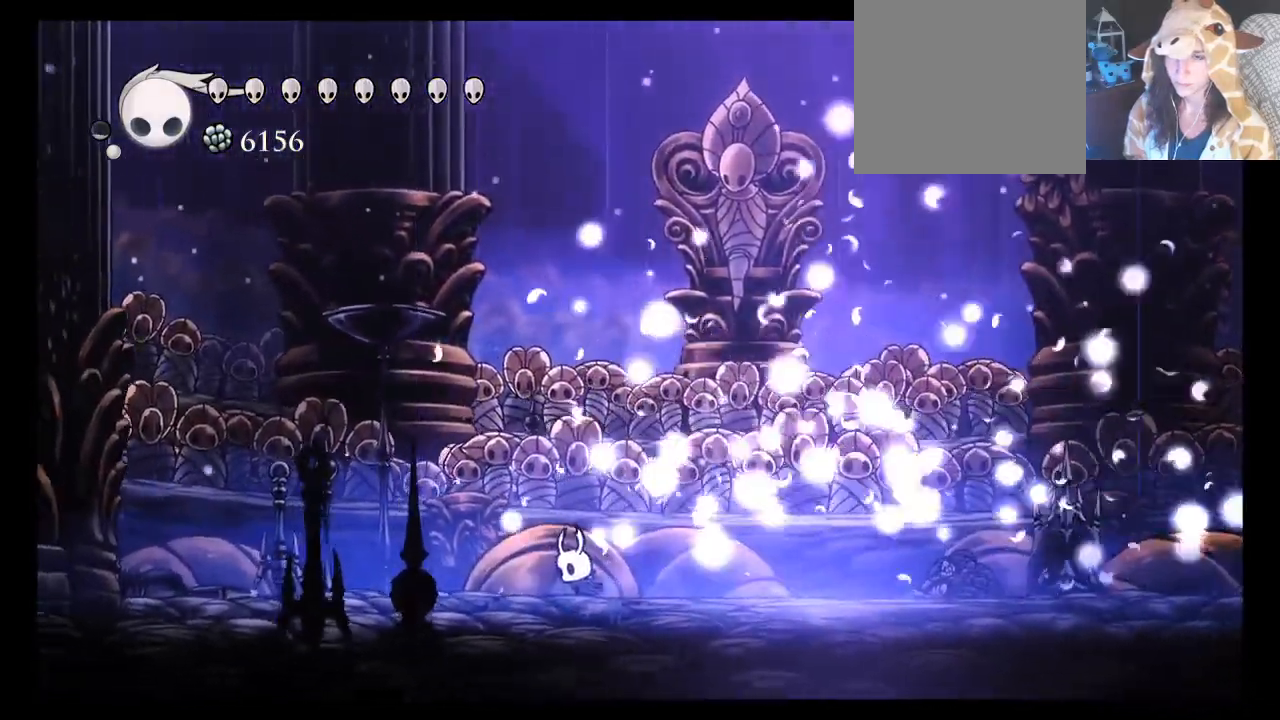
{"buttons": ["A", "R2"], "left_stick": "right", "events": [[250, "A", "down"], [267, "left_stick", "right"], [467, "R2", "down"]]}
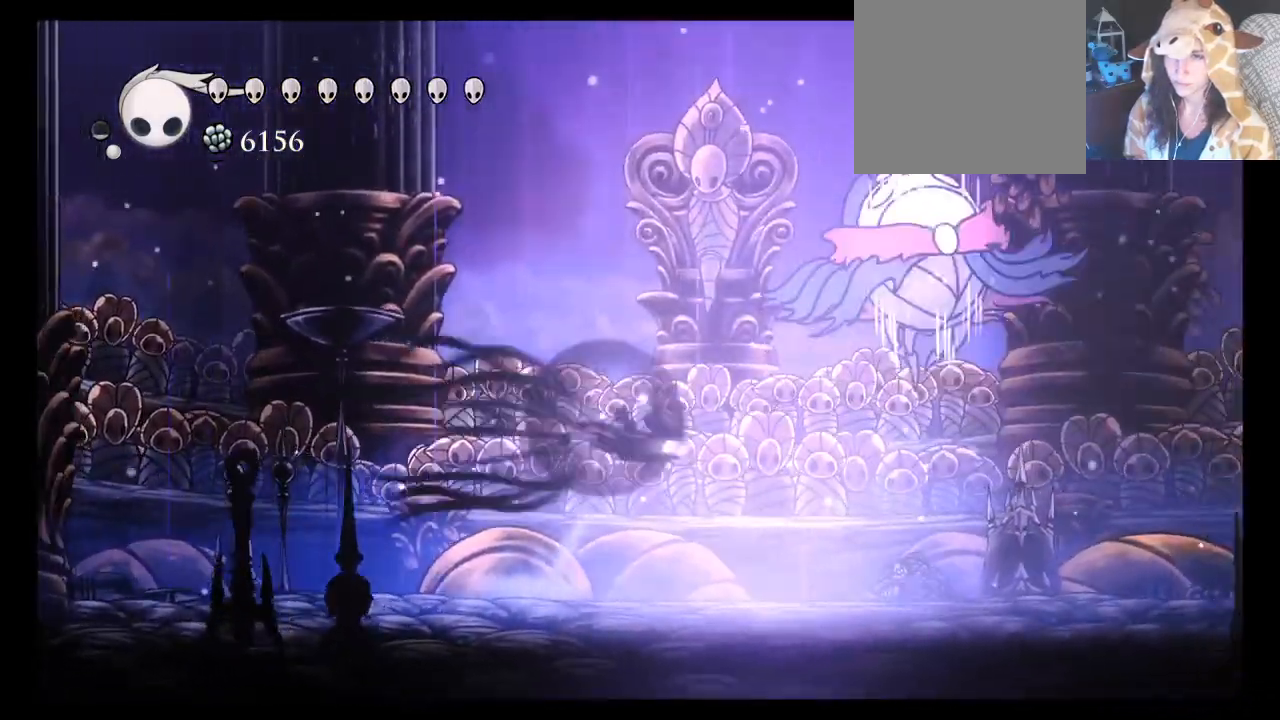
{"buttons": [], "left_stick": "right", "events": [[133, "R2", "up"], [150, "A", "up"]]}
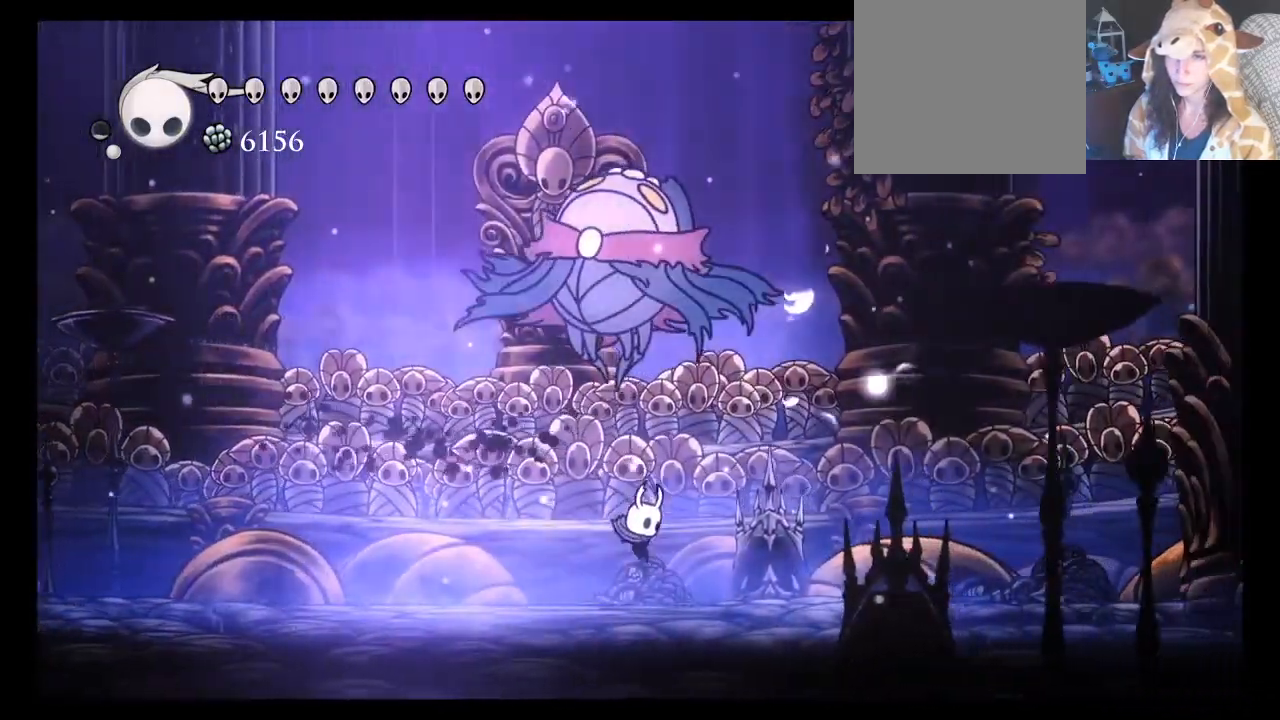
{"buttons": [], "left_stick": "up-left", "events": [[33, "left_stick", "center"], [117, "A", "down"], [167, "left_stick", "up"], [250, "X", "down"], [317, "A", "up"], [367, "left_stick", "up-left"], [383, "X", "up"]]}
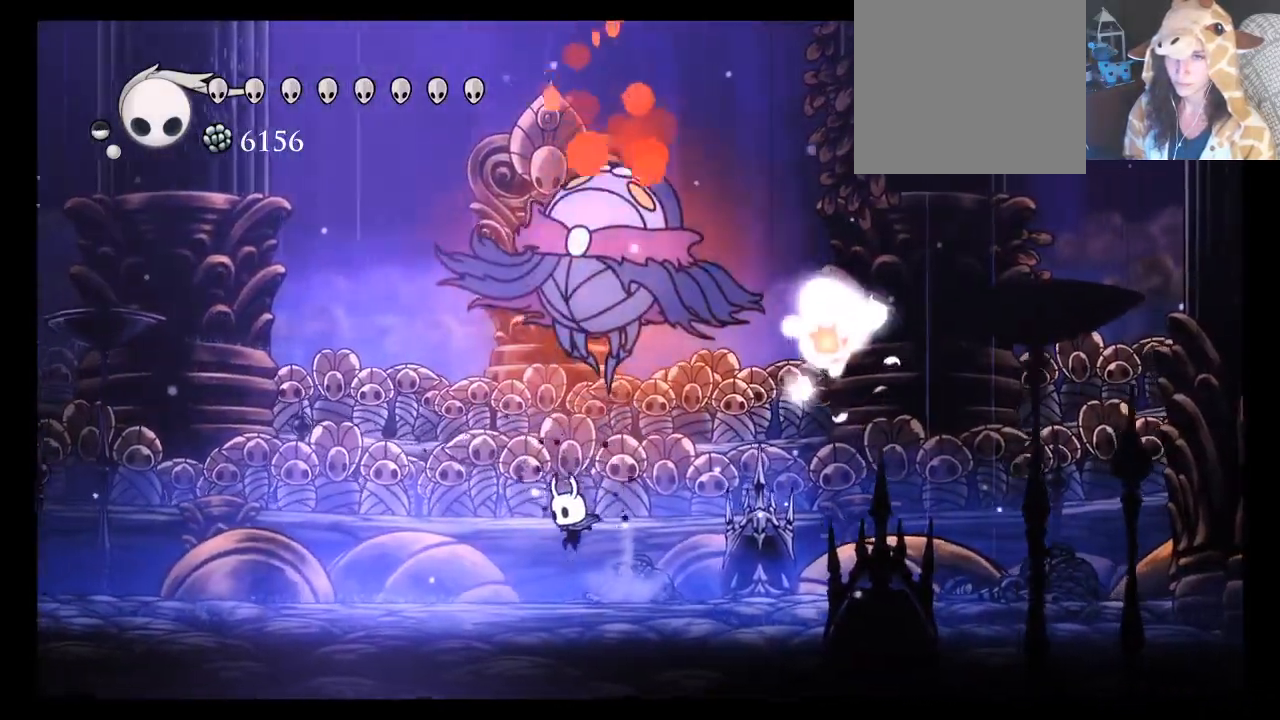
{"buttons": [], "left_stick": "right", "events": [[117, "left_stick", "center"], [167, "left_stick", "right"], [217, "R2", "down"], [350, "R2", "up"]]}
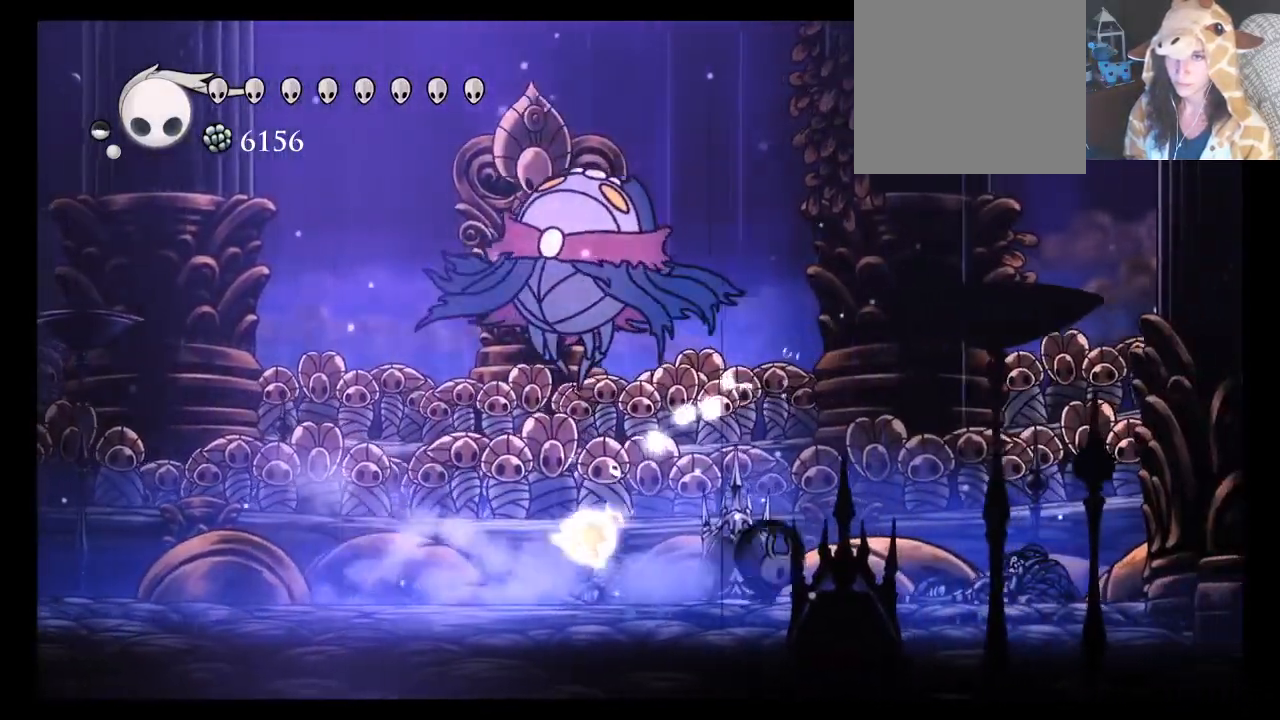
{"buttons": [], "left_stick": "up", "events": [[33, "left_stick", "left"], [100, "A", "down"], [250, "X", "down"], [300, "A", "up"], [383, "X", "up"], [383, "left_stick", "up"]]}
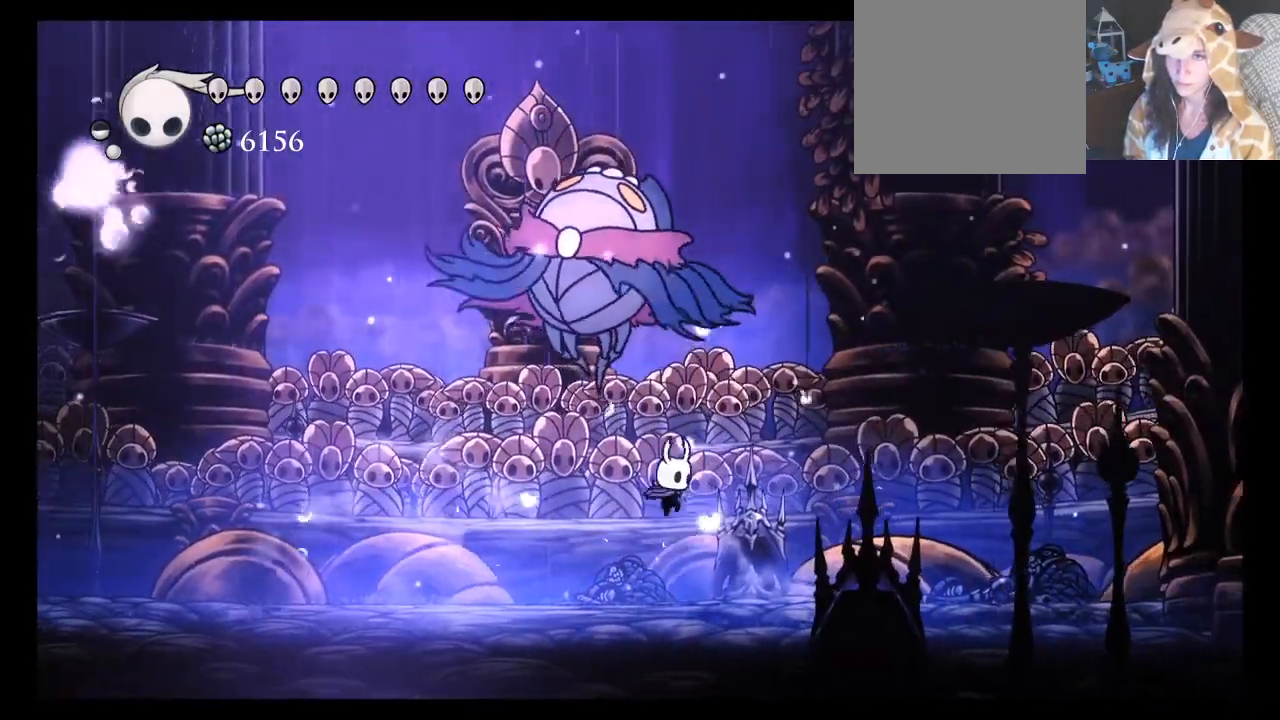
{"buttons": [], "left_stick": "up", "events": [[17, "left_stick", "up-right"], [233, "left_stick", "up"]]}
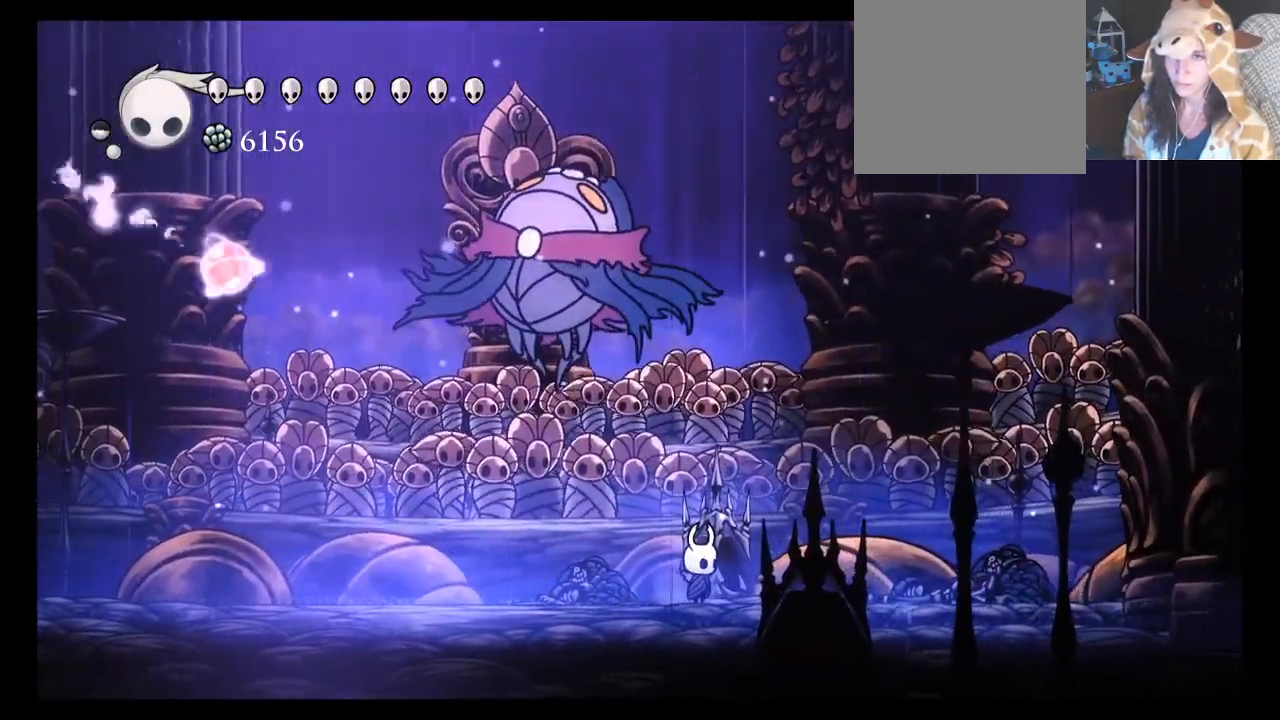
{"buttons": [], "left_stick": "up-left", "events": [[100, "left_stick", "up-left"], [167, "R2", "down"], [300, "R2", "up"]]}
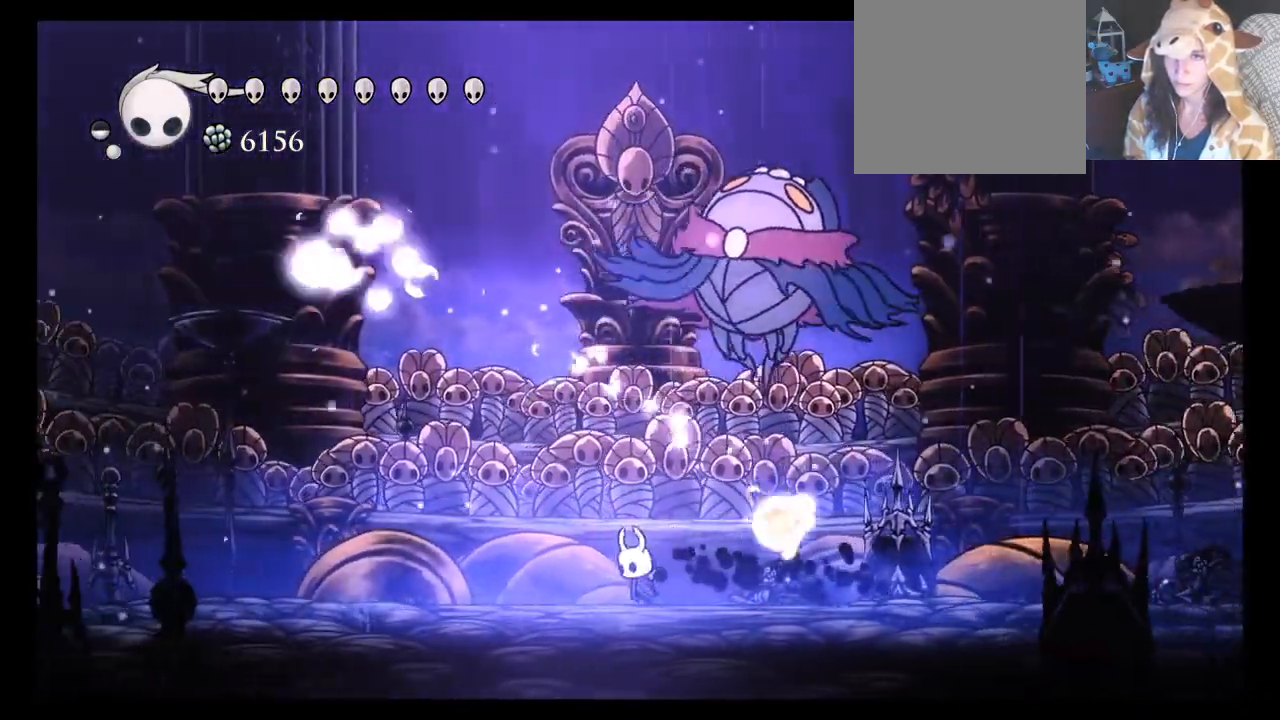
{"buttons": [], "left_stick": "up-right", "events": [[17, "left_stick", "up-right"], [83, "A", "down"], [200, "X", "down"], [267, "A", "up"], [333, "X", "up"], [350, "left_stick", "up"], [483, "left_stick", "up-right"]]}
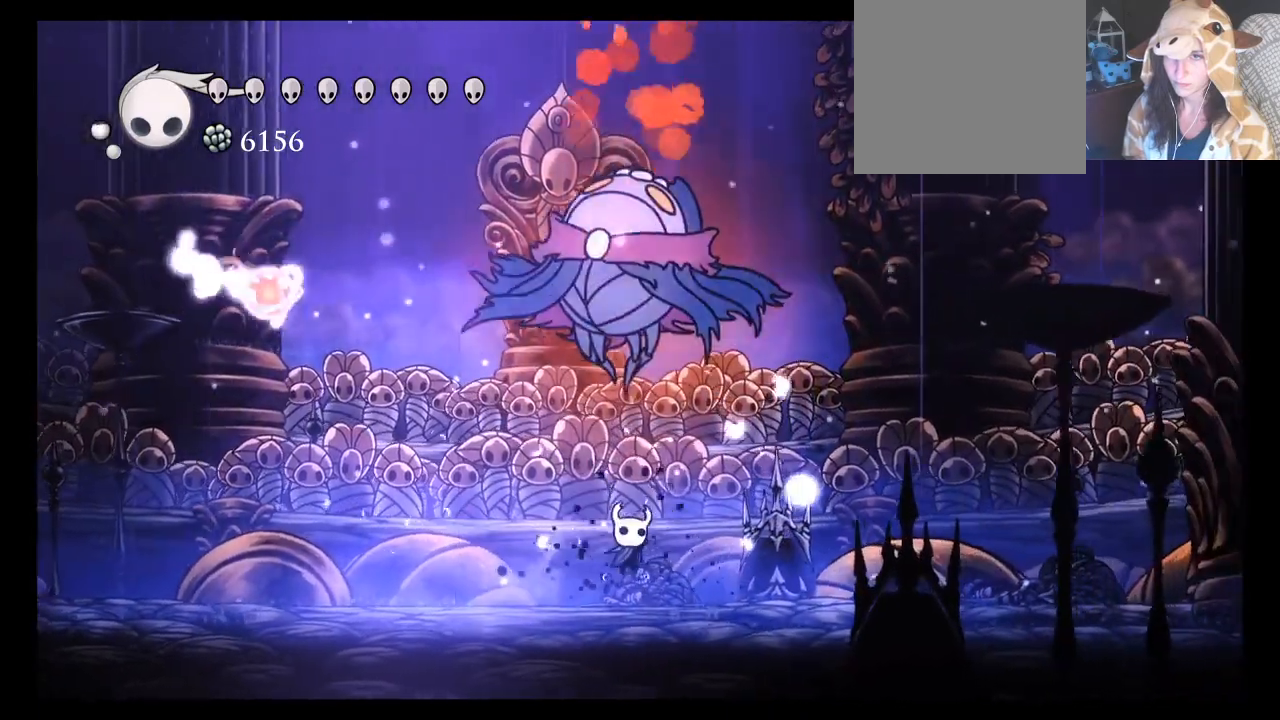
{"buttons": [], "left_stick": "left", "events": [[133, "left_stick", "right"], [317, "left_stick", "left"], [350, "R2", "down"], [467, "R2", "up"]]}
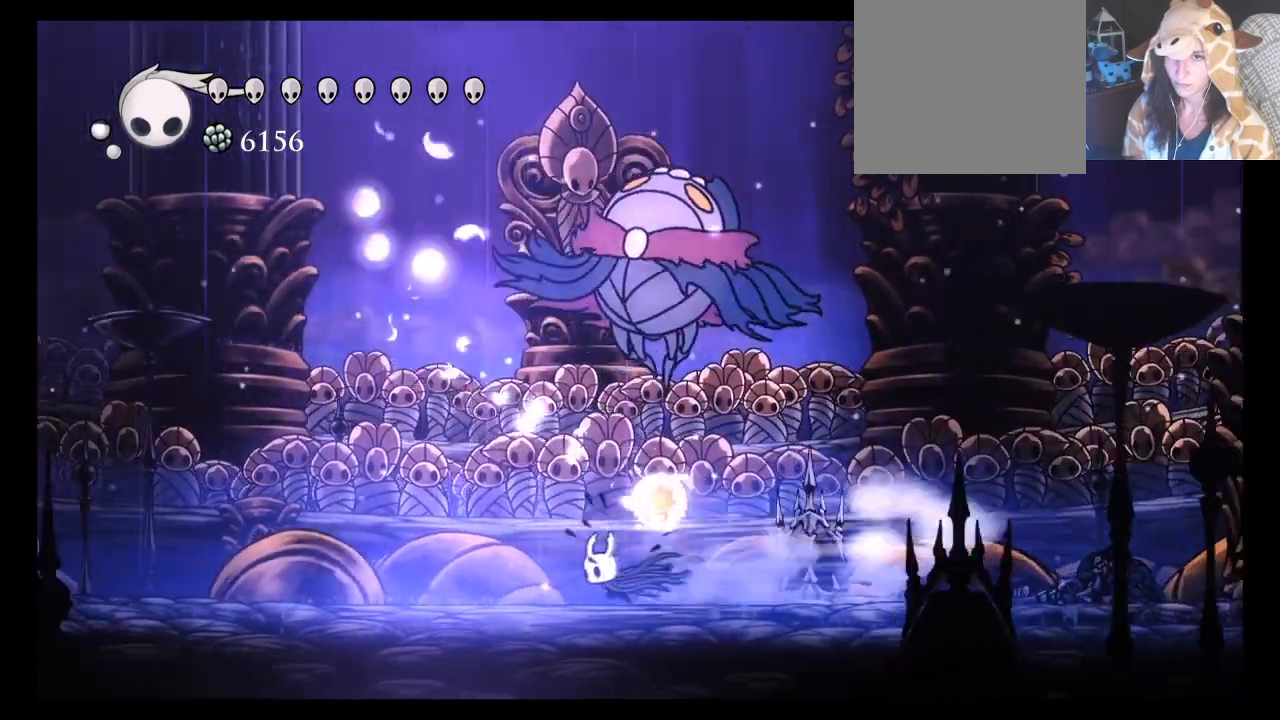
{"buttons": [], "left_stick": "right", "events": [[133, "left_stick", "right"]]}
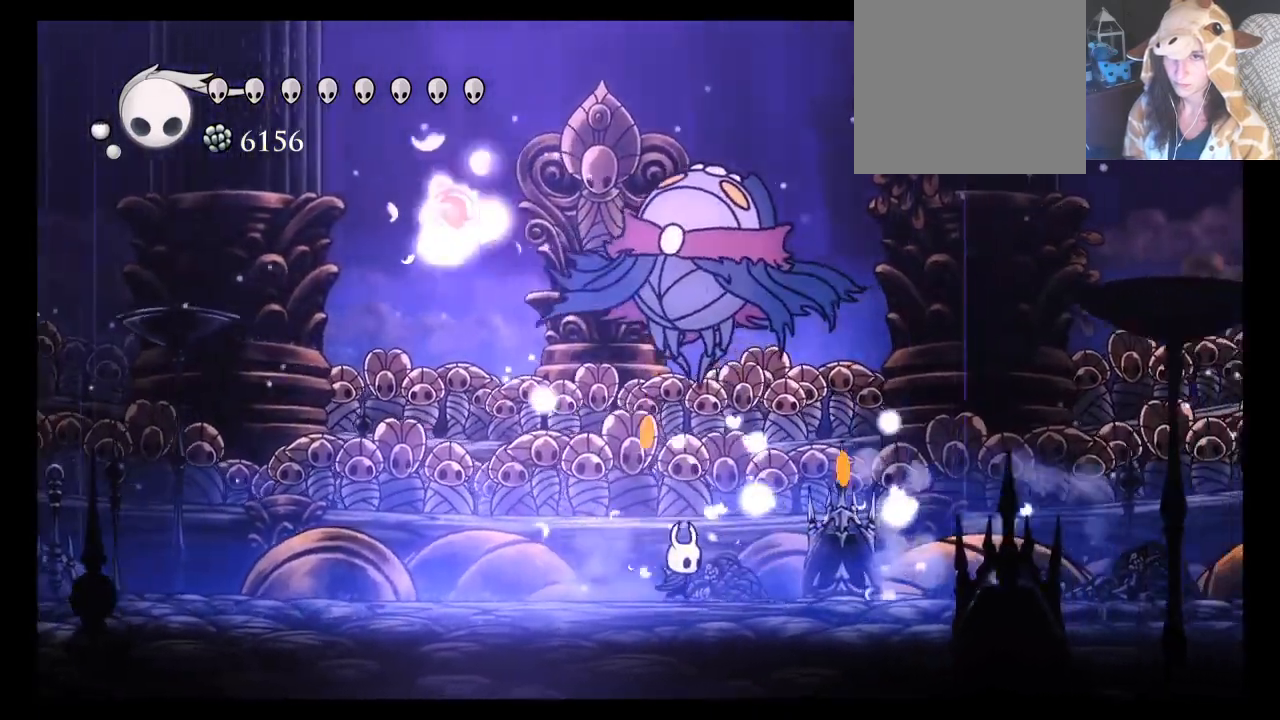
{"buttons": ["R2"], "left_stick": "right", "events": [[400, "R2", "down"]]}
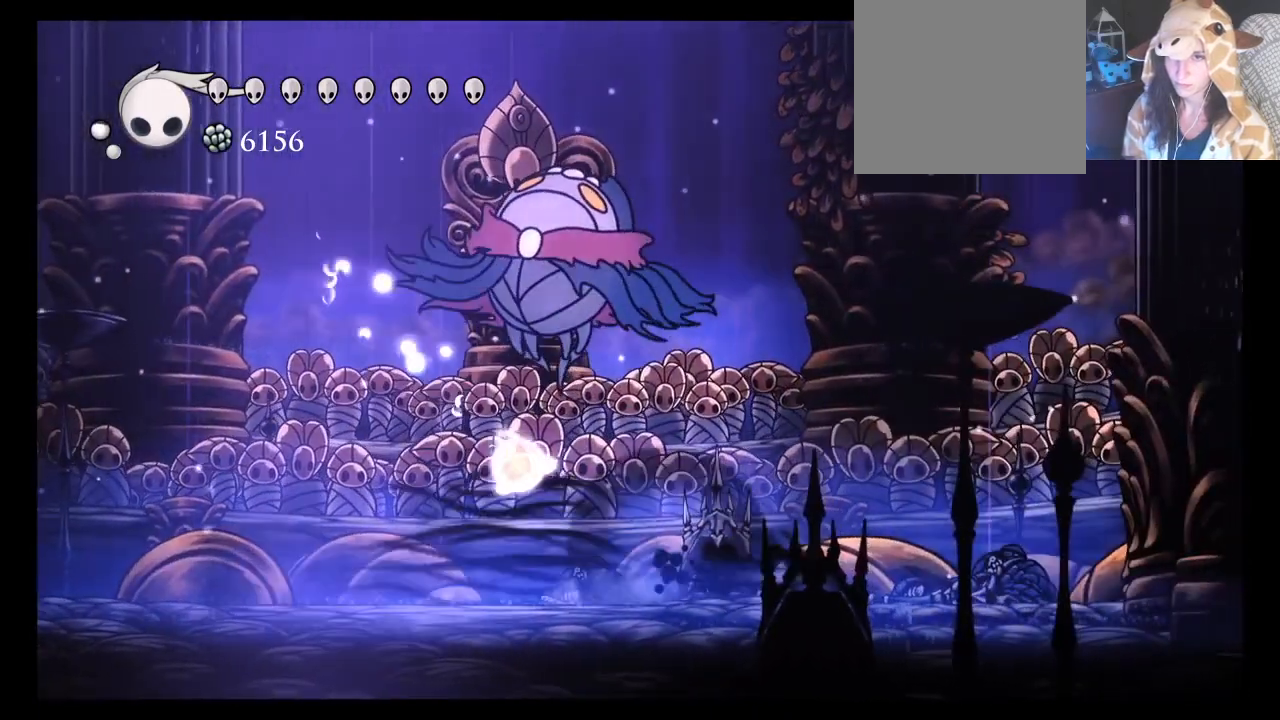
{"buttons": [], "left_stick": "up-left", "events": [[50, "R2", "up"], [100, "A", "down"], [317, "left_stick", "up-left"], [350, "A", "up"]]}
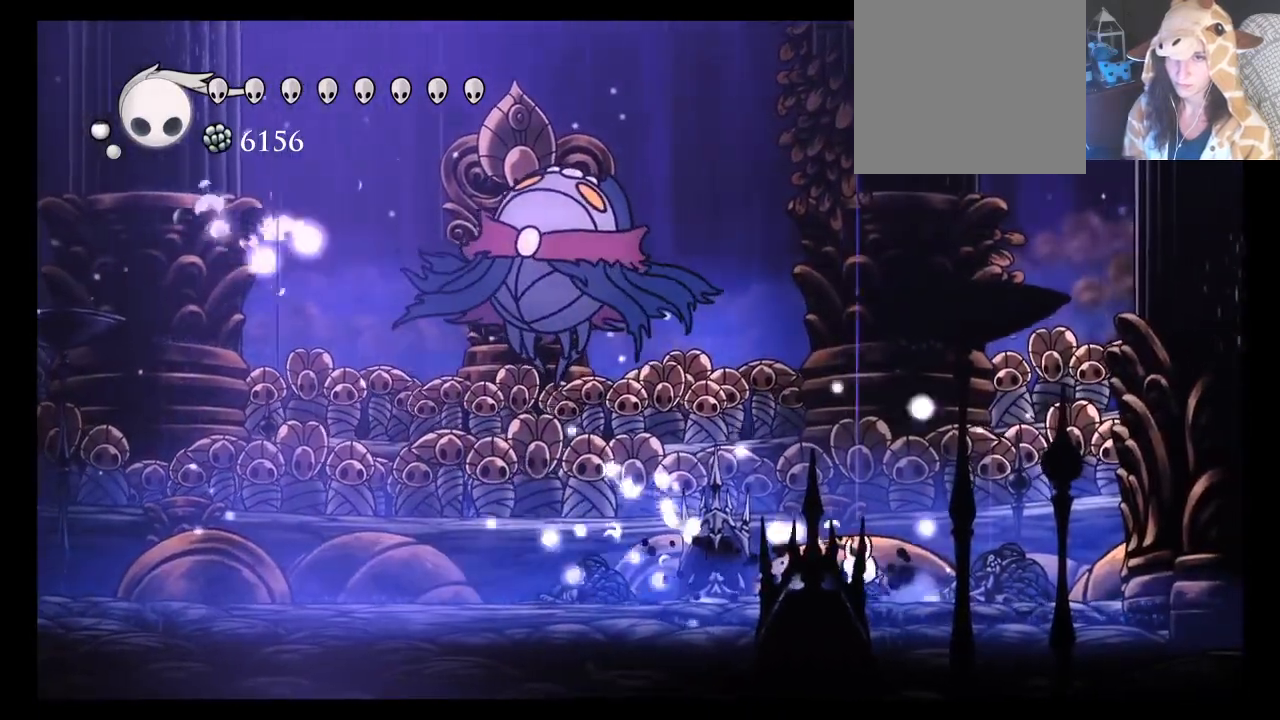
{"buttons": ["R2"], "left_stick": "left", "events": [[383, "left_stick", "left"], [450, "R2", "down"]]}
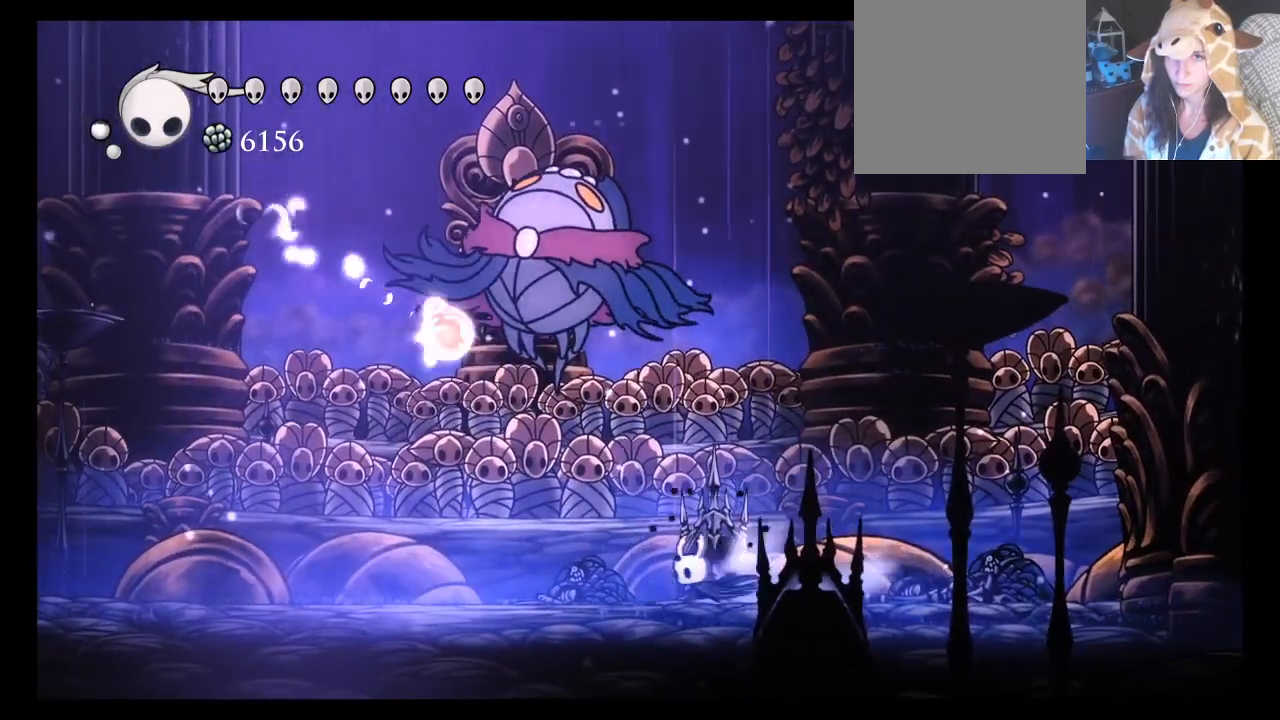
{"buttons": ["A", "X"], "left_stick": "up", "events": [[83, "R2", "up"], [317, "A", "down"], [350, "left_stick", "up"], [483, "X", "down"]]}
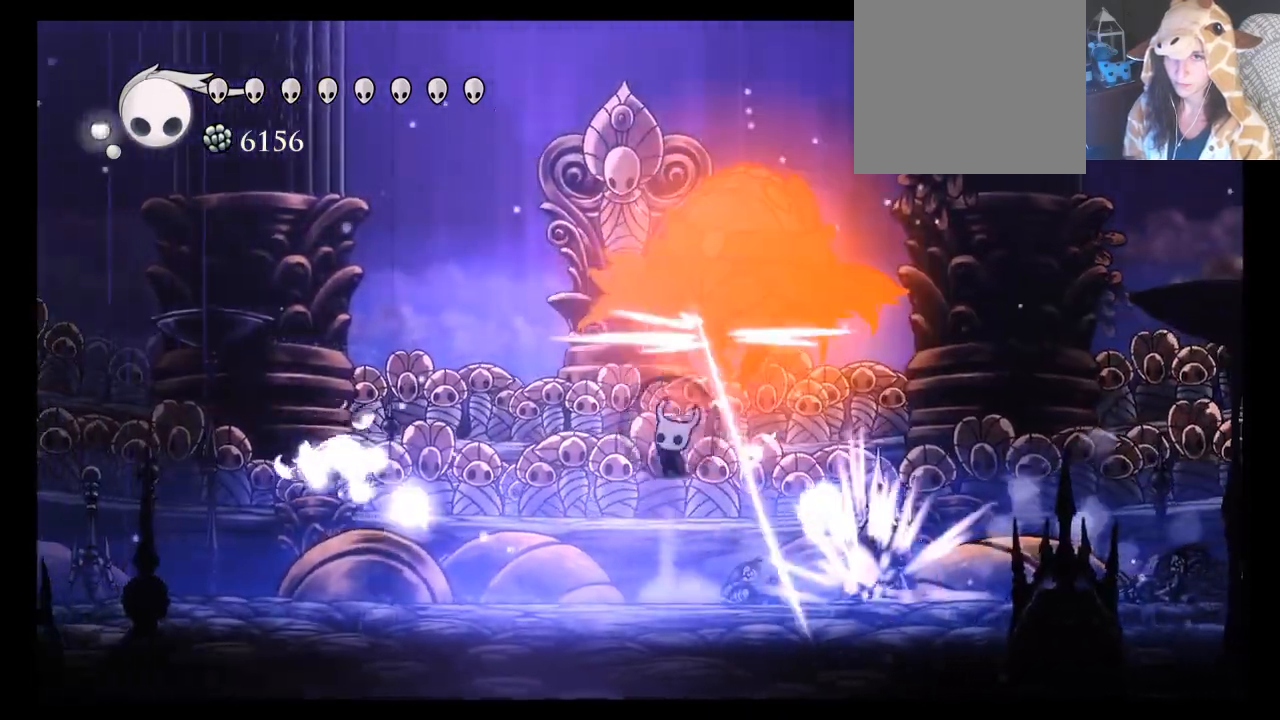
{"buttons": [], "left_stick": "left", "events": [[50, "A", "up"], [117, "X", "up"], [233, "left_stick", "right"], [467, "left_stick", "left"]]}
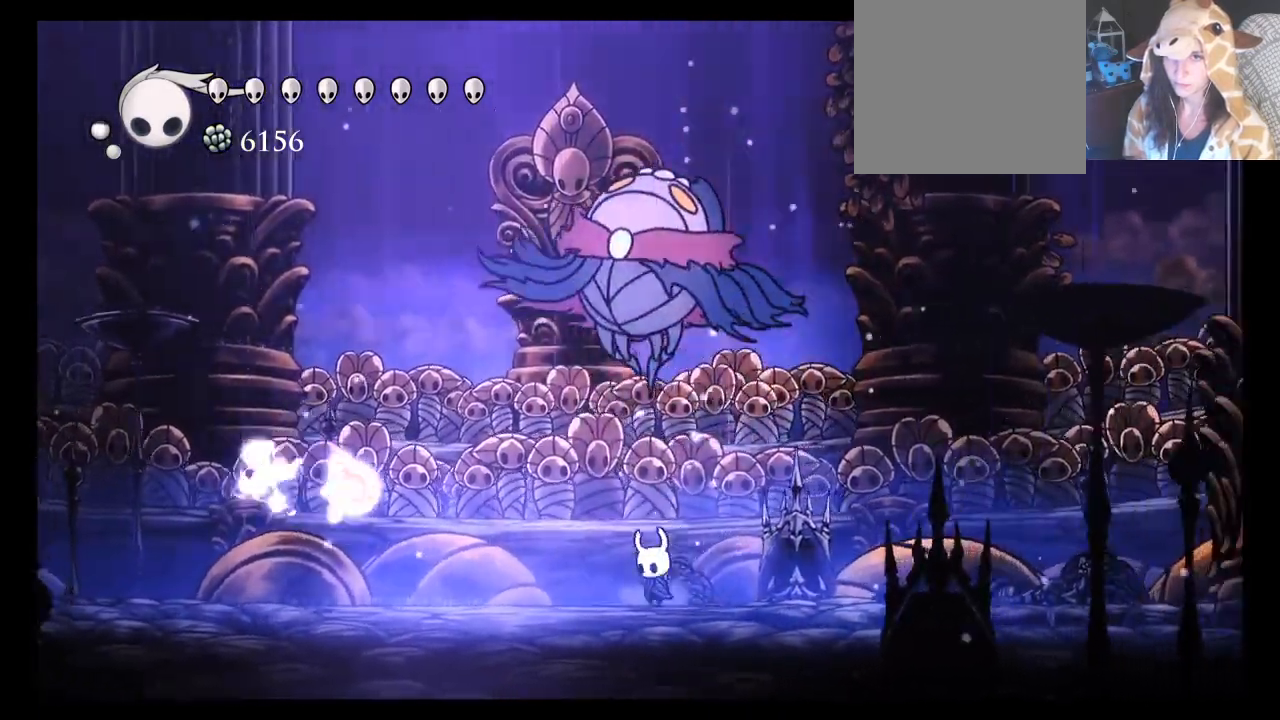
{"buttons": [], "left_stick": "right", "events": [[67, "R2", "down"], [183, "R2", "up"], [367, "left_stick", "right"]]}
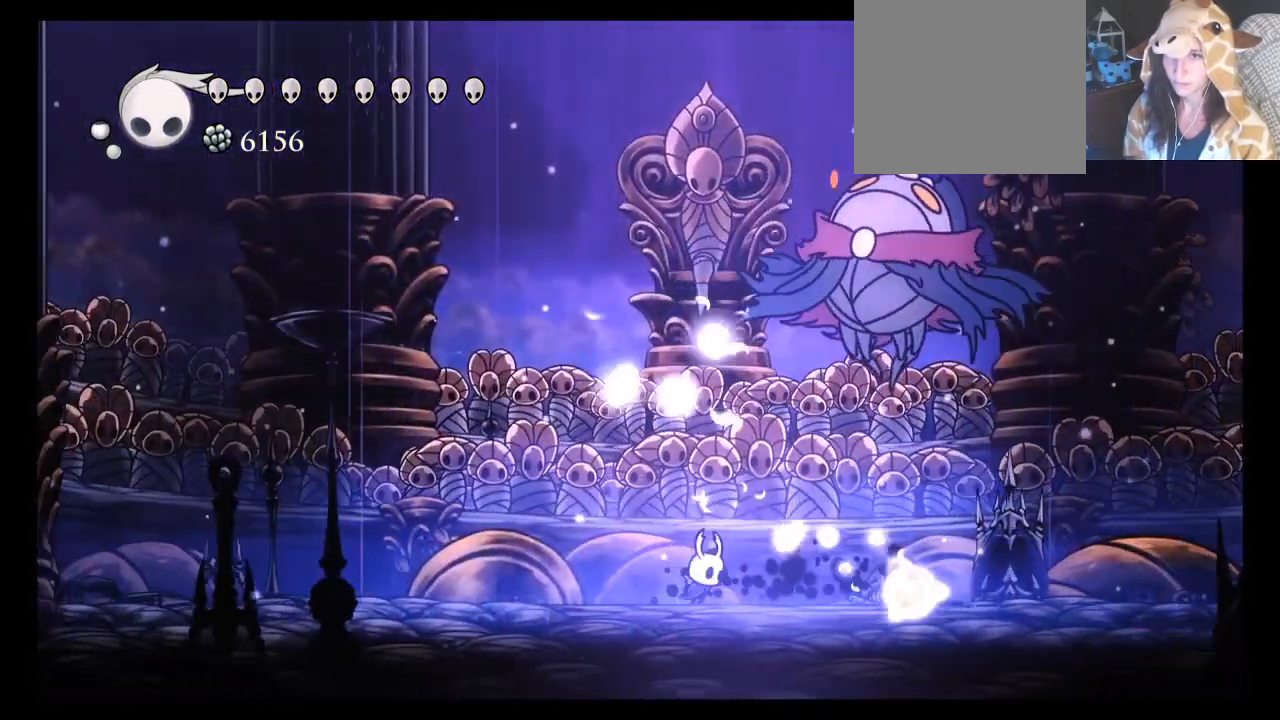
{"buttons": [], "left_stick": "right", "events": []}
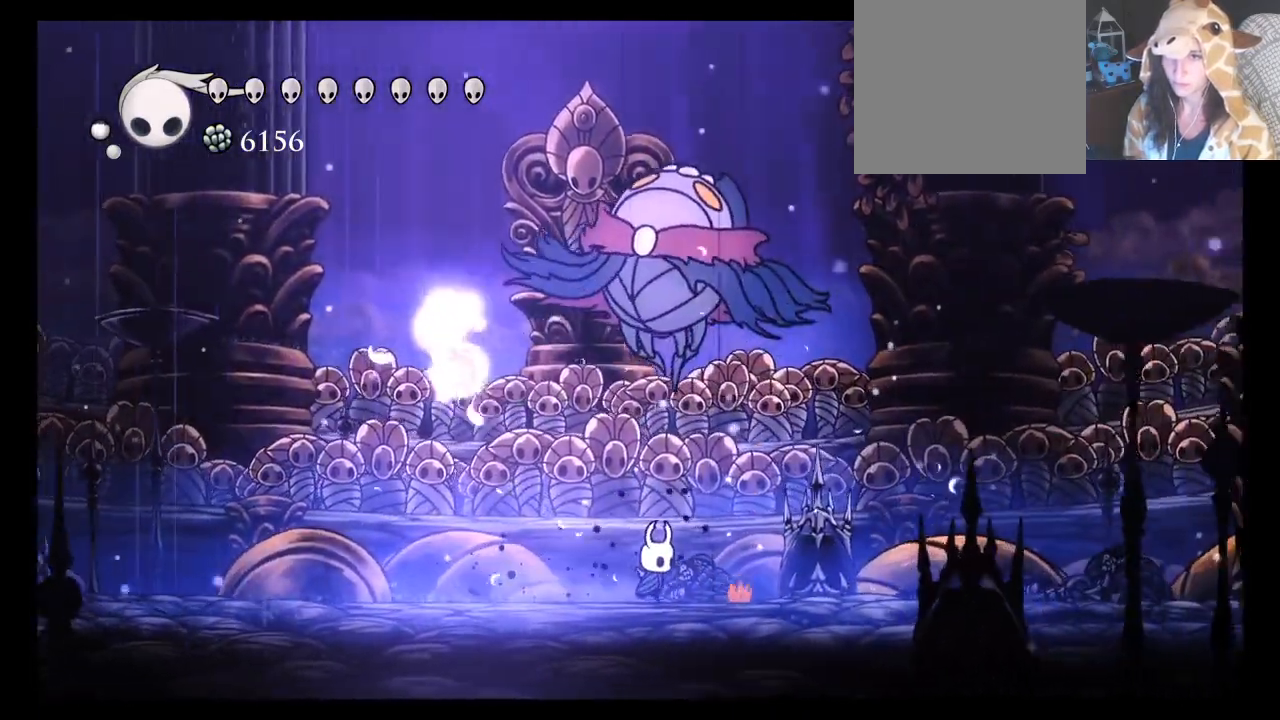
{"buttons": ["A"], "left_stick": "right", "events": [[100, "R2", "down"], [250, "R2", "up"], [400, "A", "down"]]}
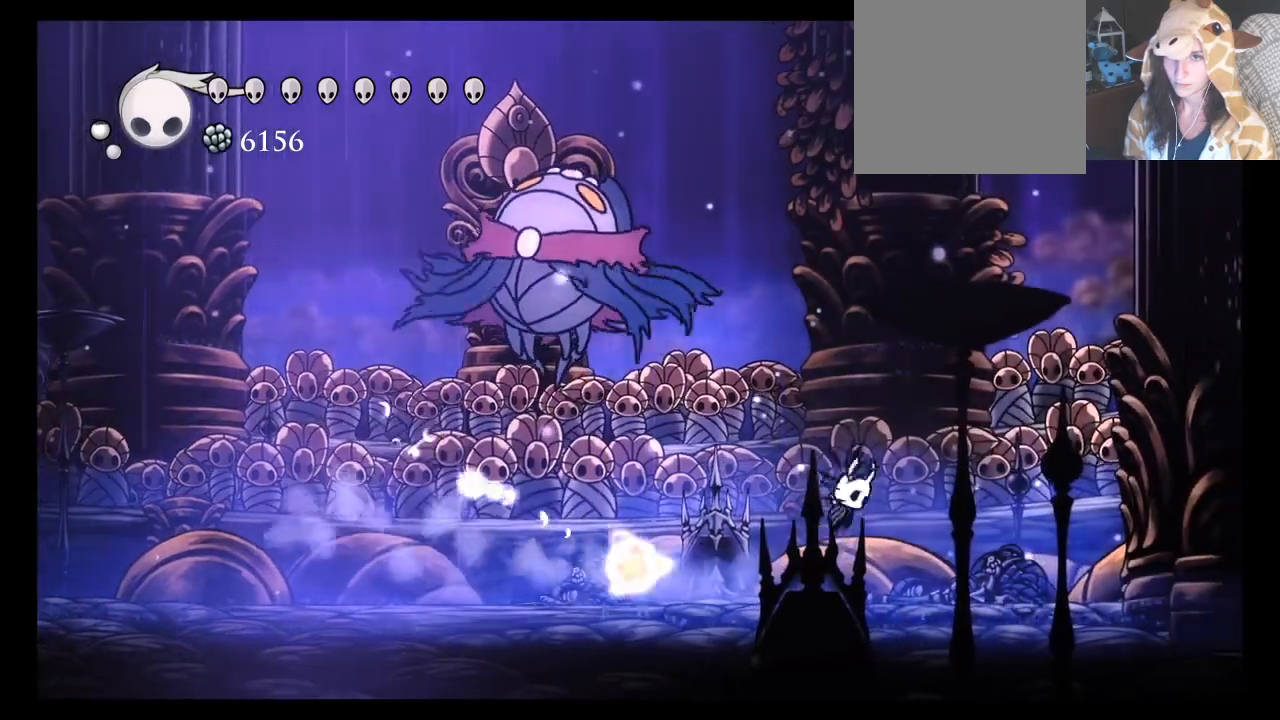
{"buttons": [], "left_stick": "up-left", "events": [[33, "left_stick", "up-left"], [150, "A", "up"]]}
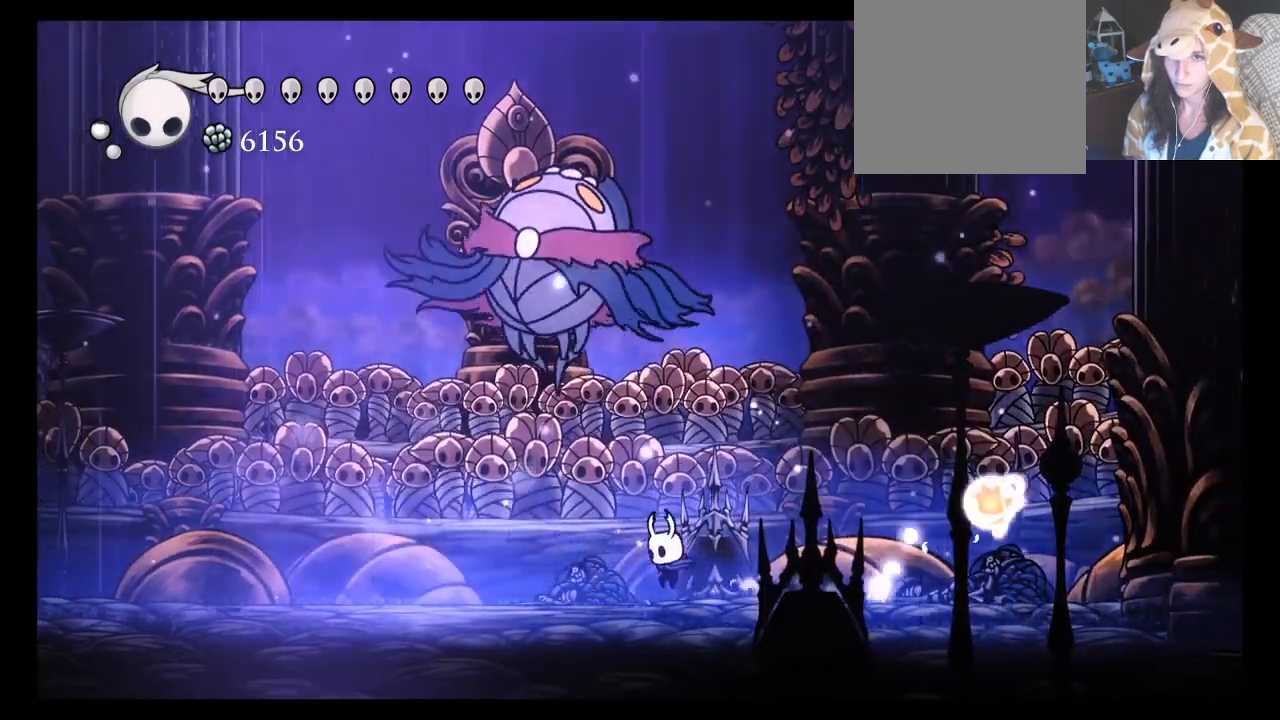
{"buttons": [], "left_stick": "up-left", "events": [[67, "A", "down"], [217, "X", "down"], [300, "A", "up"], [383, "X", "up"]]}
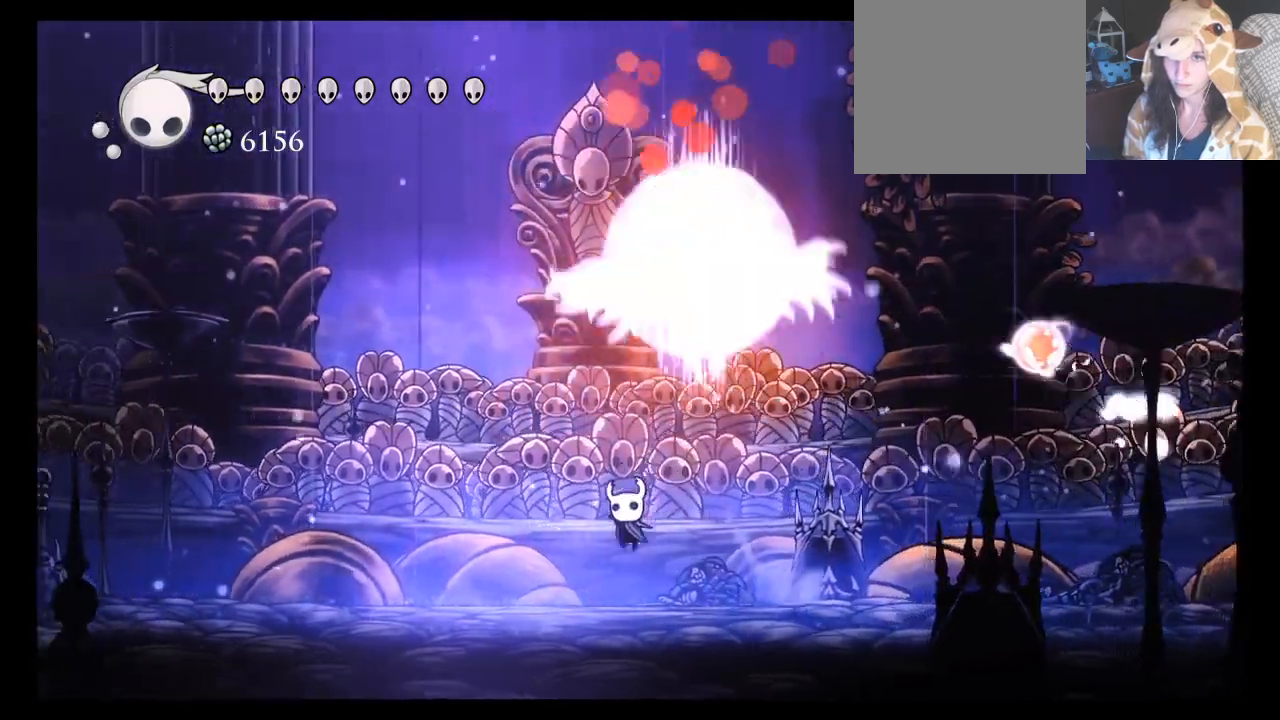
{"buttons": [], "left_stick": "right", "events": [[200, "left_stick", "right"]]}
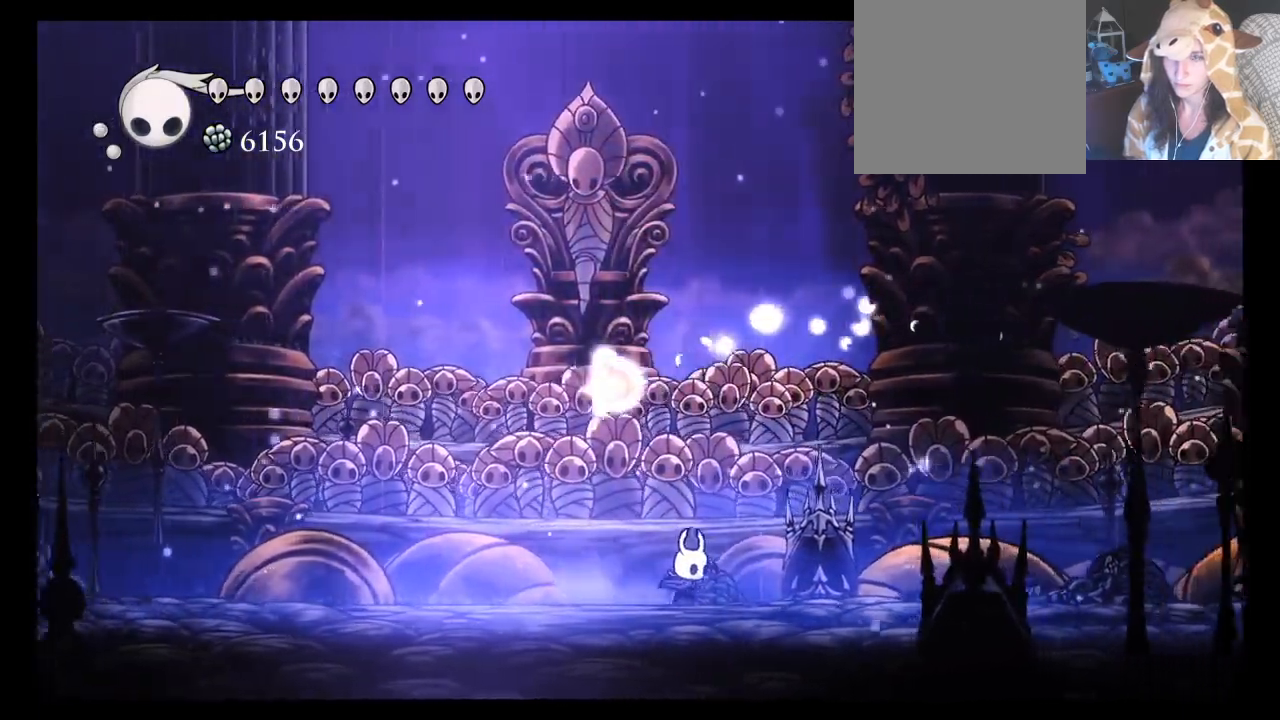
{"buttons": ["A"], "left_stick": "left", "events": [[67, "left_stick", "center"], [383, "A", "down"], [383, "left_stick", "left"]]}
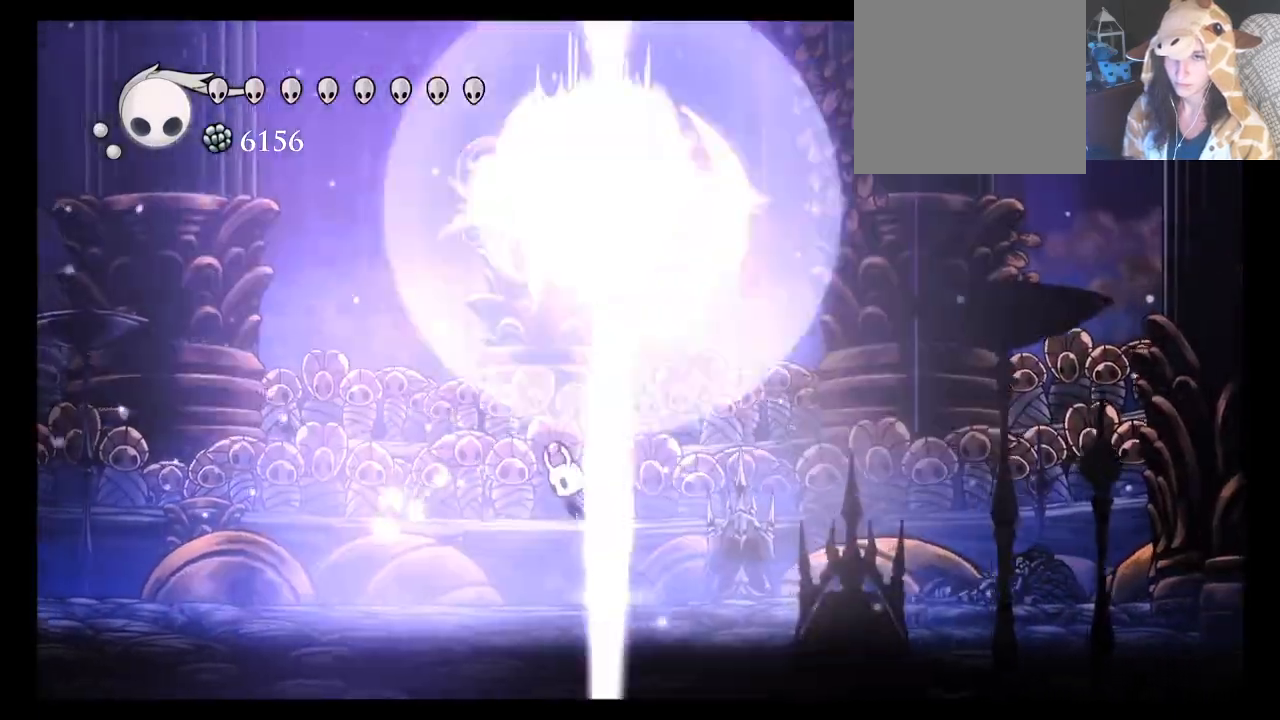
{"buttons": ["A"], "left_stick": "left", "events": [[233, "R2", "down"], [467, "R2", "up"]]}
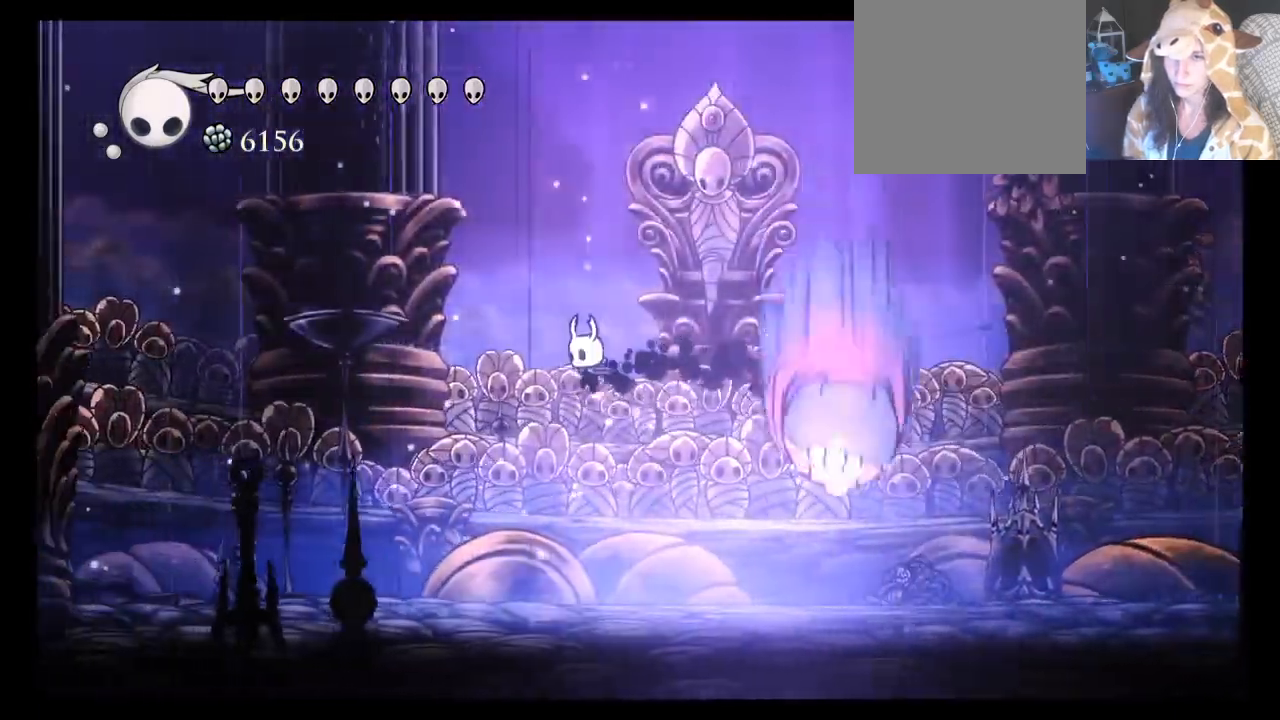
{"buttons": [], "left_stick": "up", "events": [[17, "A", "up"], [133, "left_stick", "up-left"], [250, "left_stick", "up"]]}